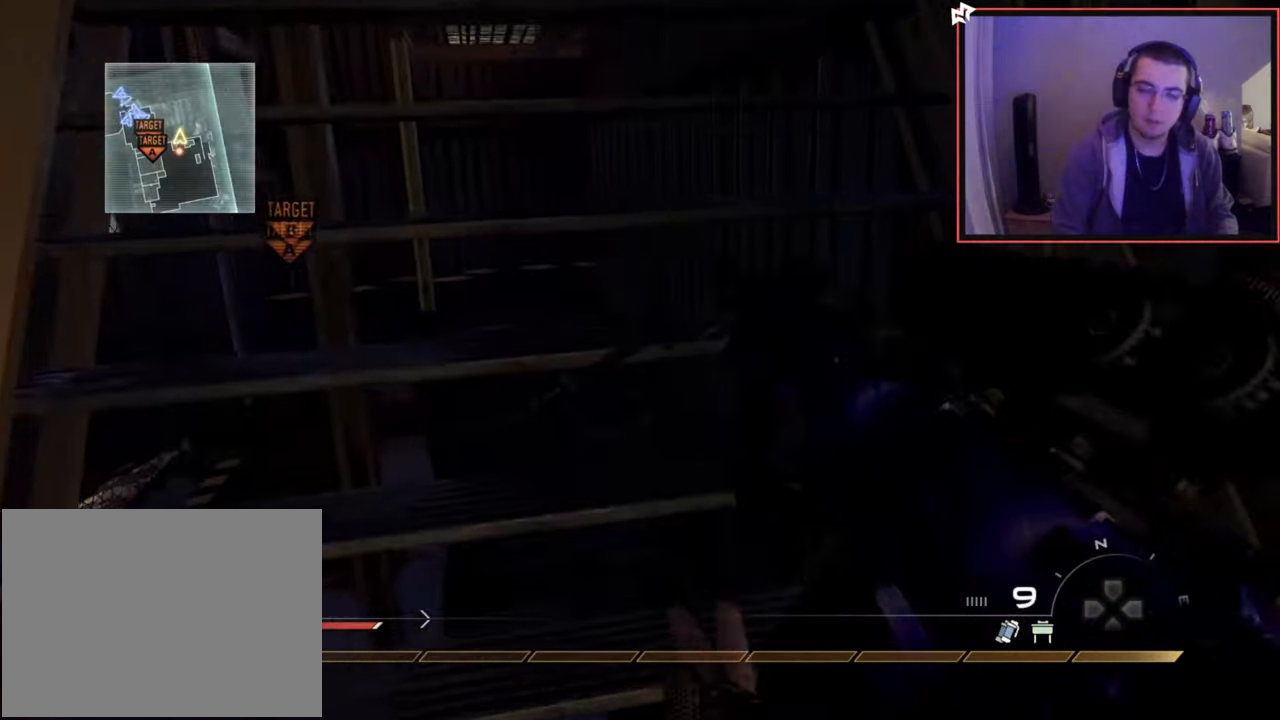
Gameplay with a controller (PlayStation layout); each line is a JSON object with the inputs held at the frame after it. "events" lists button and stick changes between this image and that frame as [ms after this image, input, new state], when the widget could be followed in between.
{"buttons": [], "left_stick": "up", "right_stick": "center", "events": [[117, "right_stick", "up"], [133, "L3", "down"], [184, "right_stick", "center"], [334, "L3", "up"], [334, "right_stick", "left"], [417, "right_stick", "center"]]}
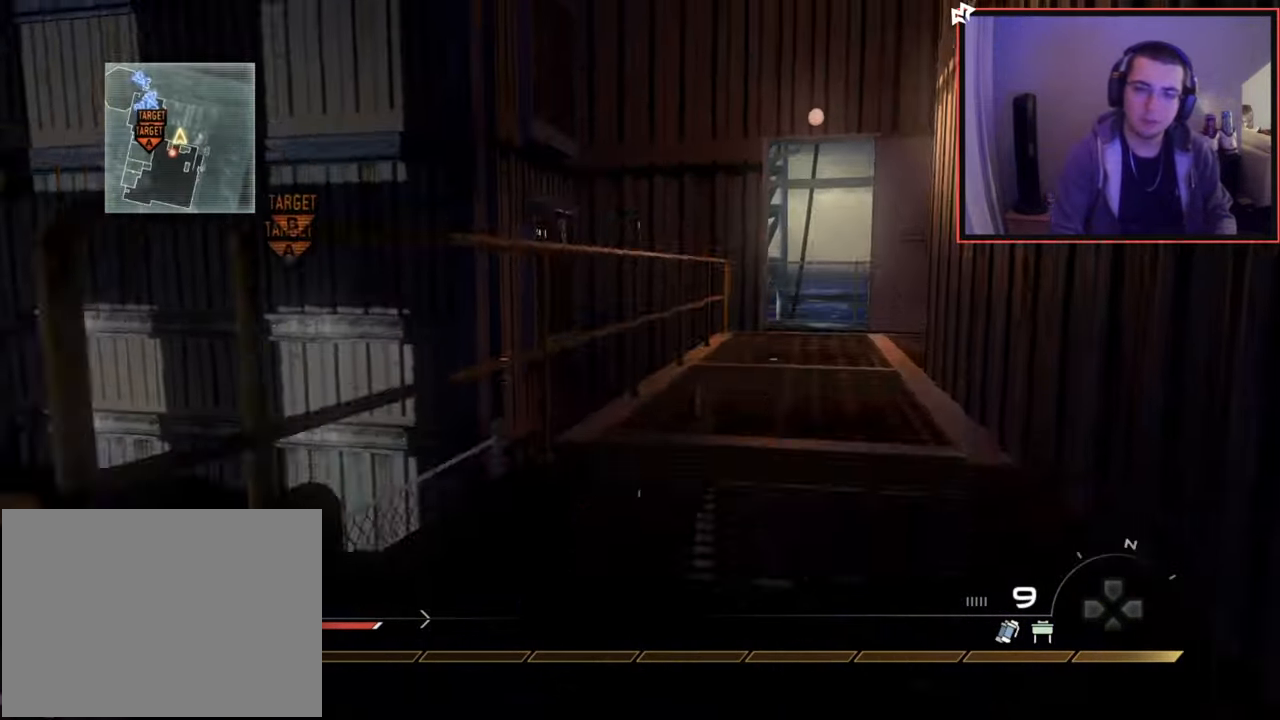
{"buttons": [], "left_stick": "center", "right_stick": "center", "events": [[184, "left_stick", "center"], [334, "START", "down"], [451, "START", "up"]]}
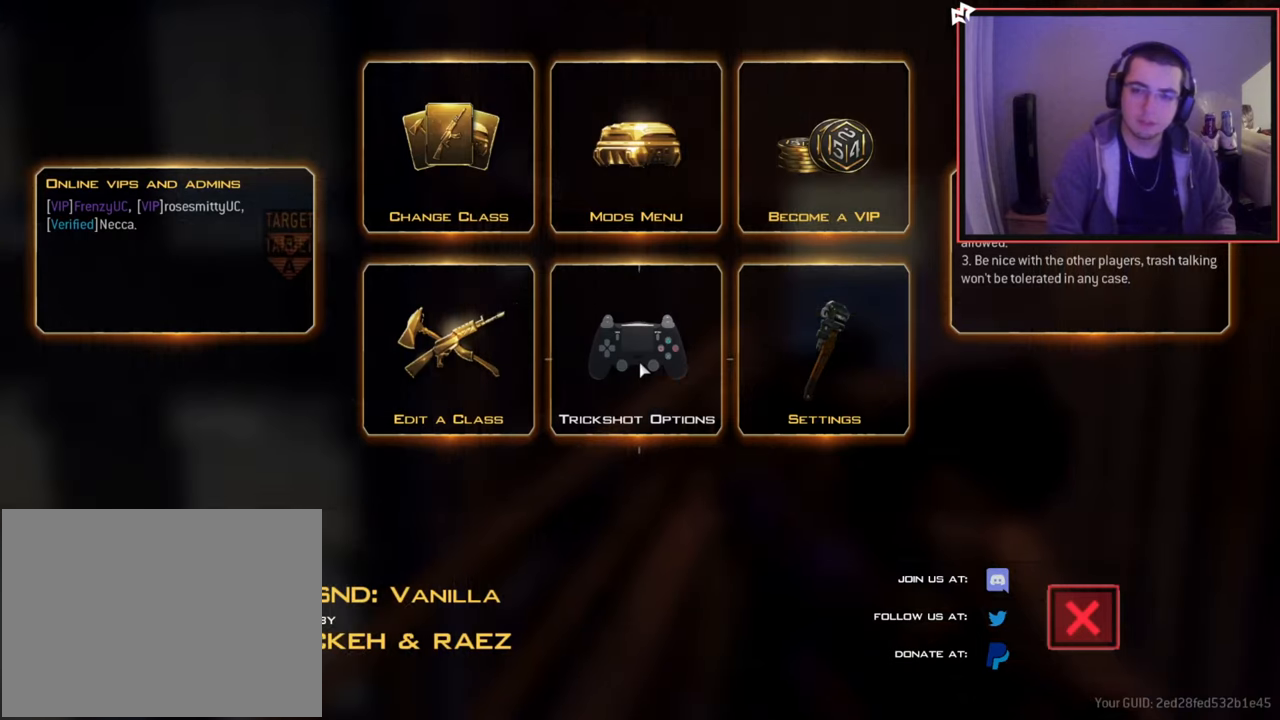
{"buttons": [], "left_stick": "center", "right_stick": "center", "events": [[100, "CROSS", "down"], [217, "CROSS", "up"]]}
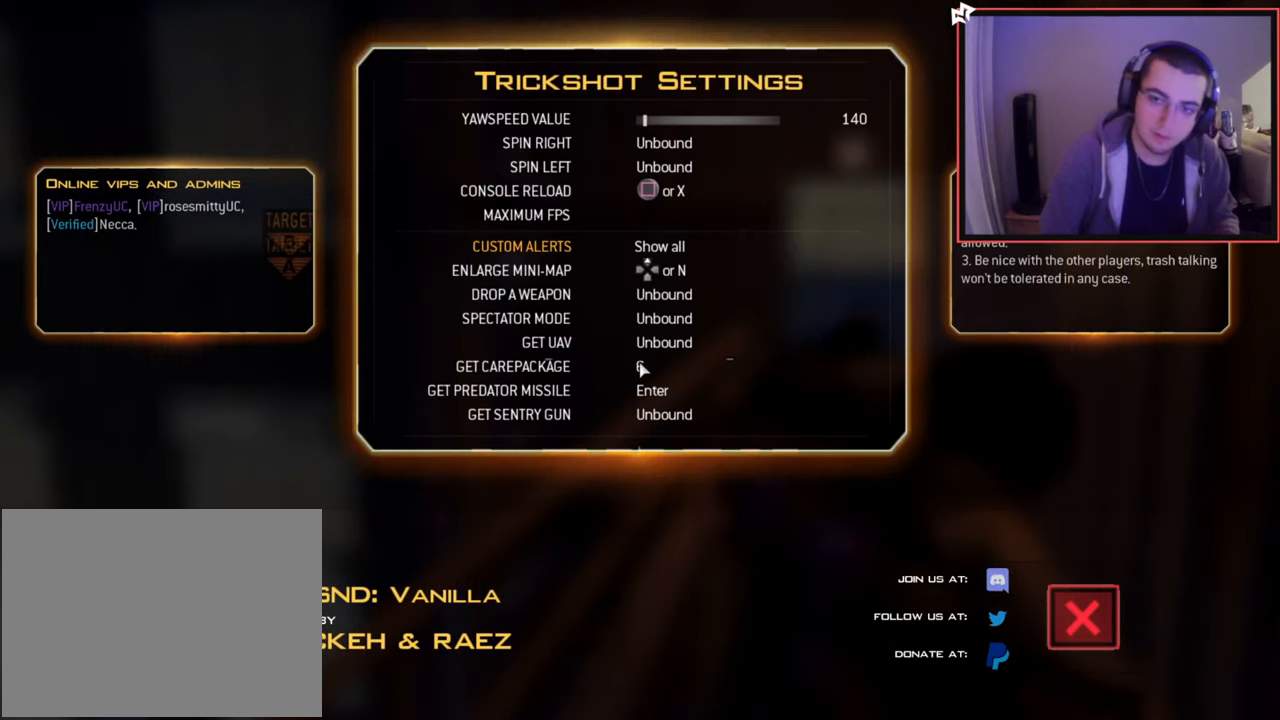
{"buttons": [], "left_stick": "center", "right_stick": "center", "events": [[17, "CIRCLE", "down"], [117, "CIRCLE", "up"]]}
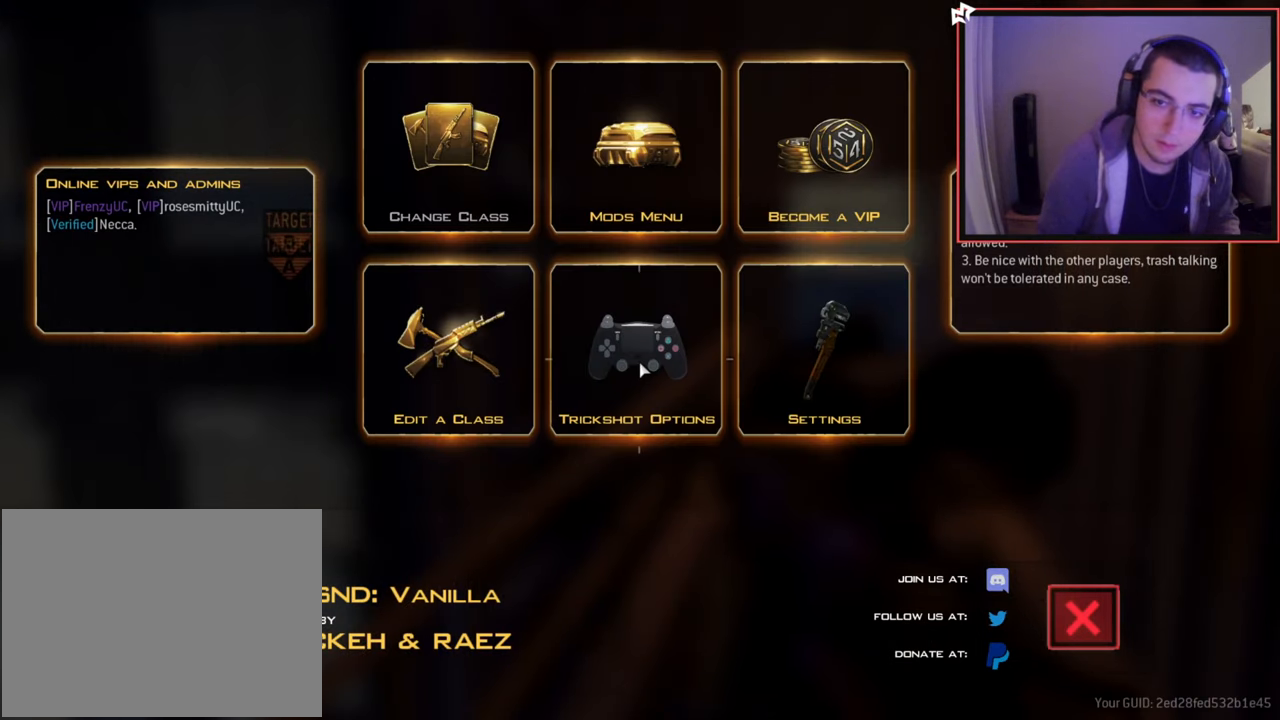
{"buttons": [], "left_stick": "center", "right_stick": "center", "events": [[284, "CIRCLE", "down"], [400, "CIRCLE", "up"]]}
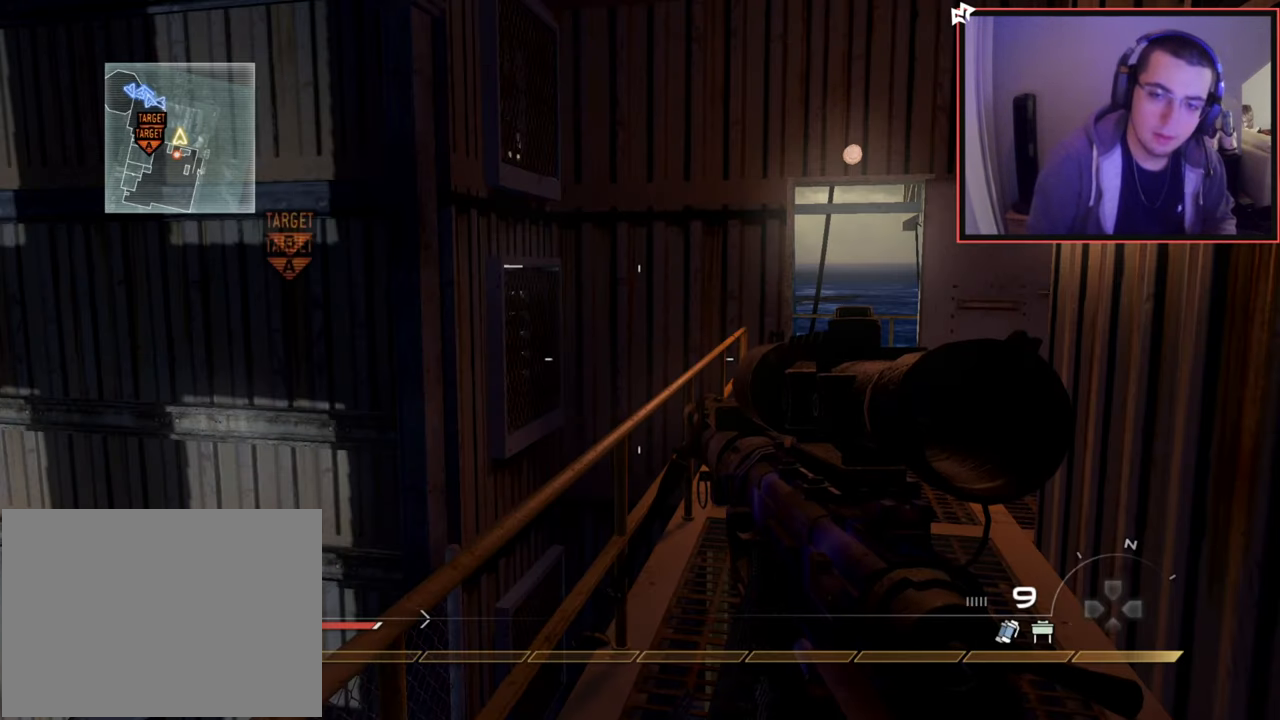
{"buttons": [], "left_stick": "center", "right_stick": "center", "events": [[151, "START", "down"], [267, "START", "up"]]}
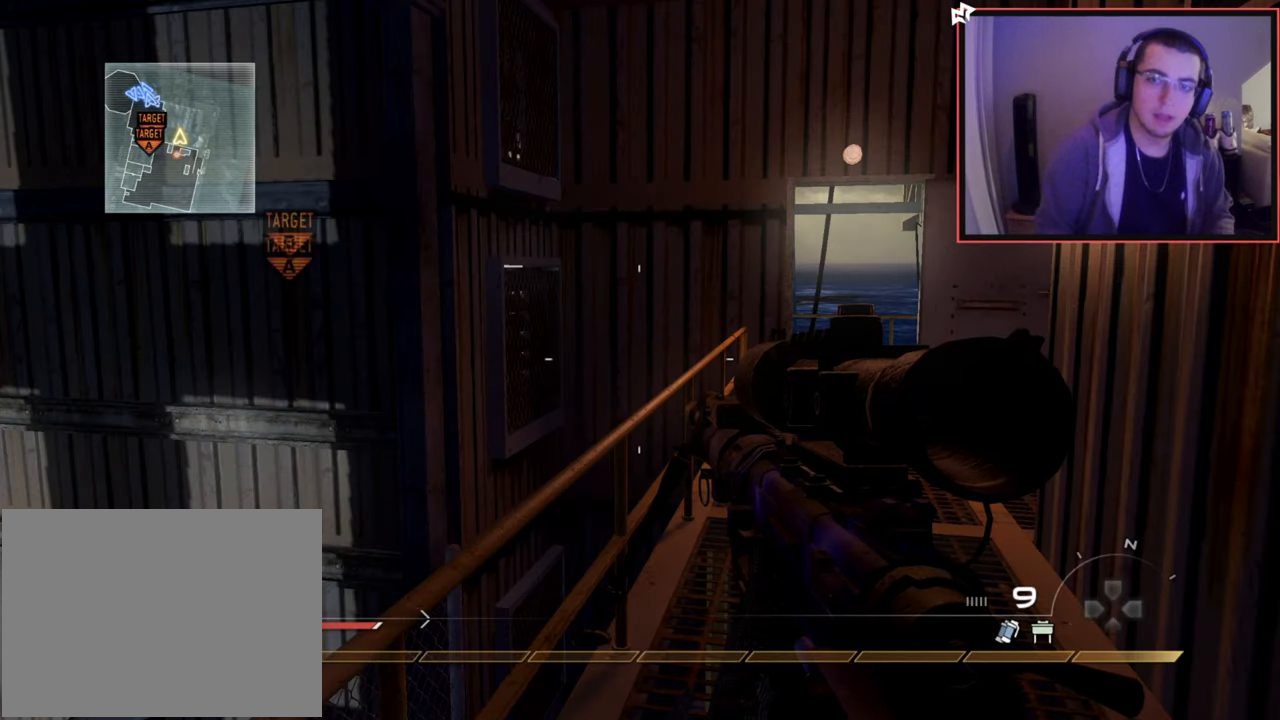
{"buttons": [], "left_stick": "center", "right_stick": "center", "events": []}
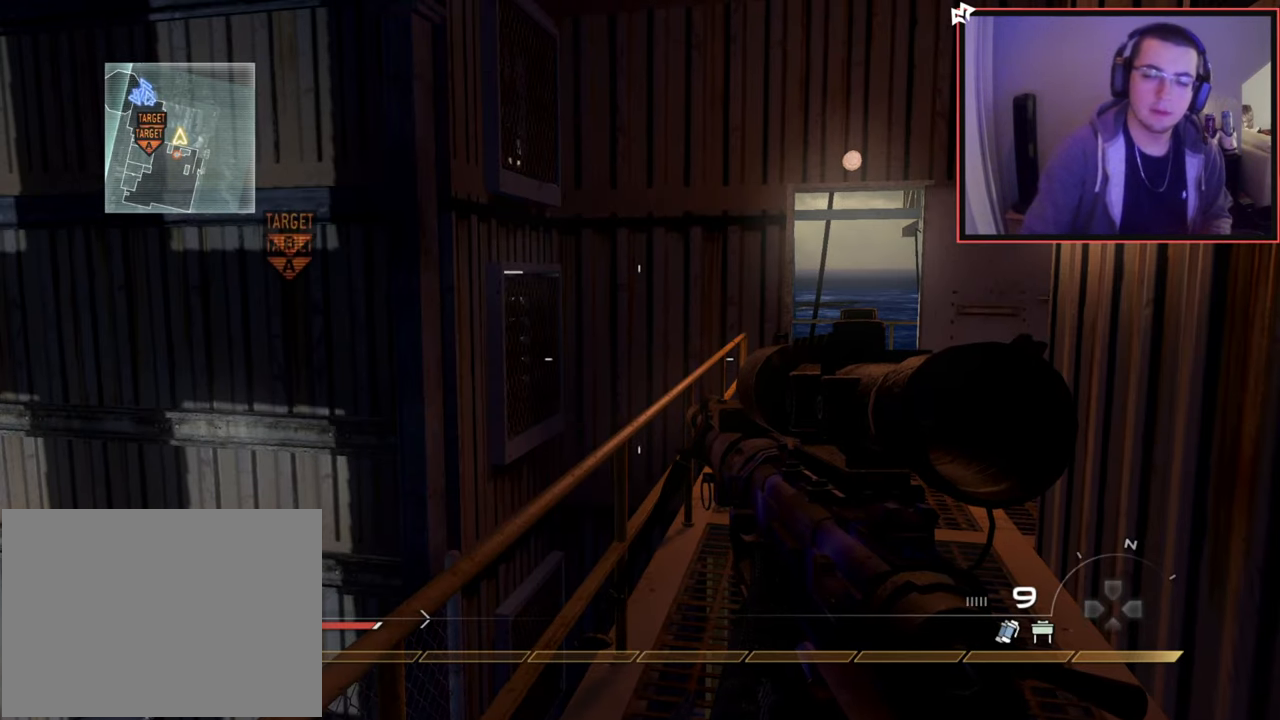
{"buttons": ["START"], "left_stick": "center", "right_stick": "center", "events": [[401, "START", "down"]]}
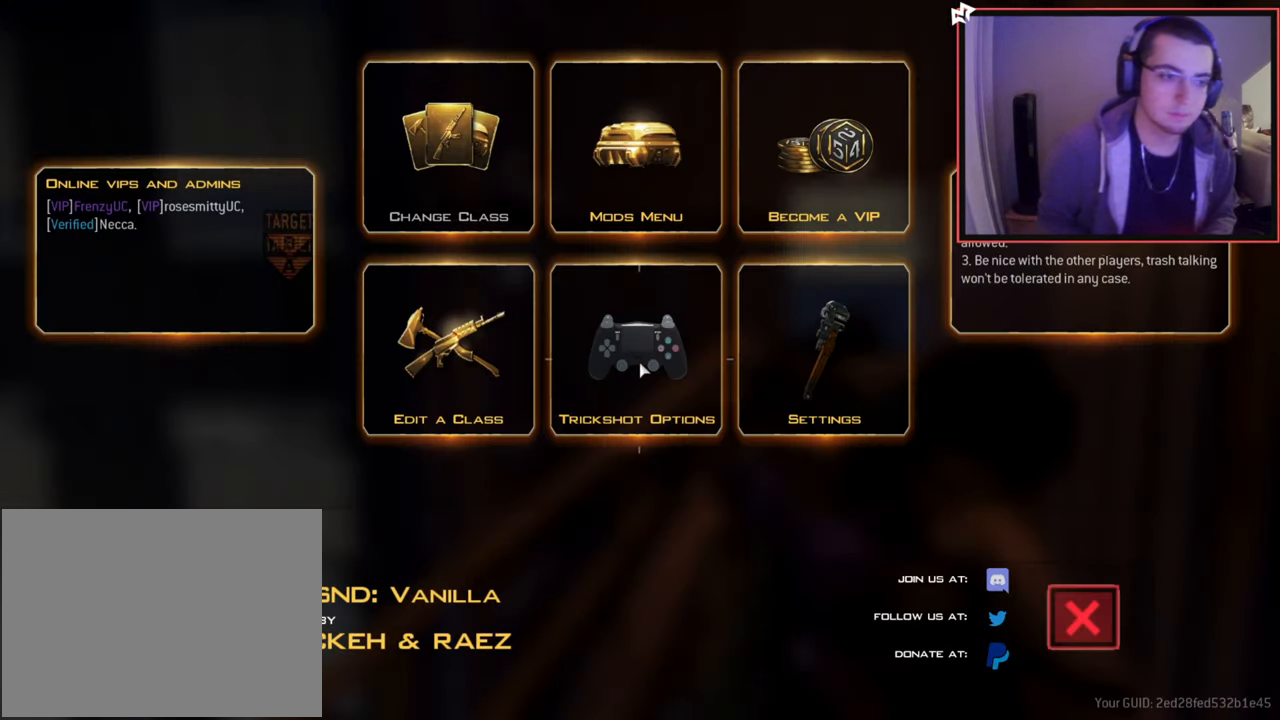
{"buttons": [], "left_stick": "center", "right_stick": "center", "events": [[33, "START", "up"]]}
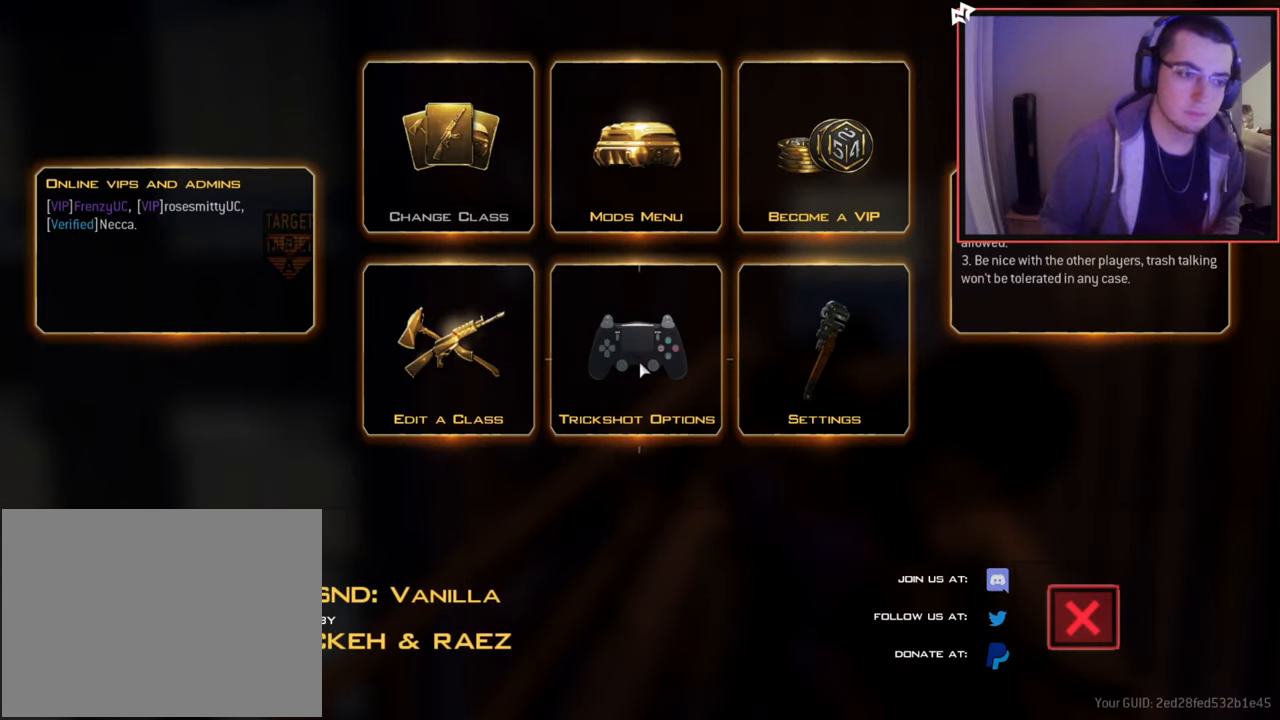
{"buttons": [], "left_stick": "center", "right_stick": "center", "events": []}
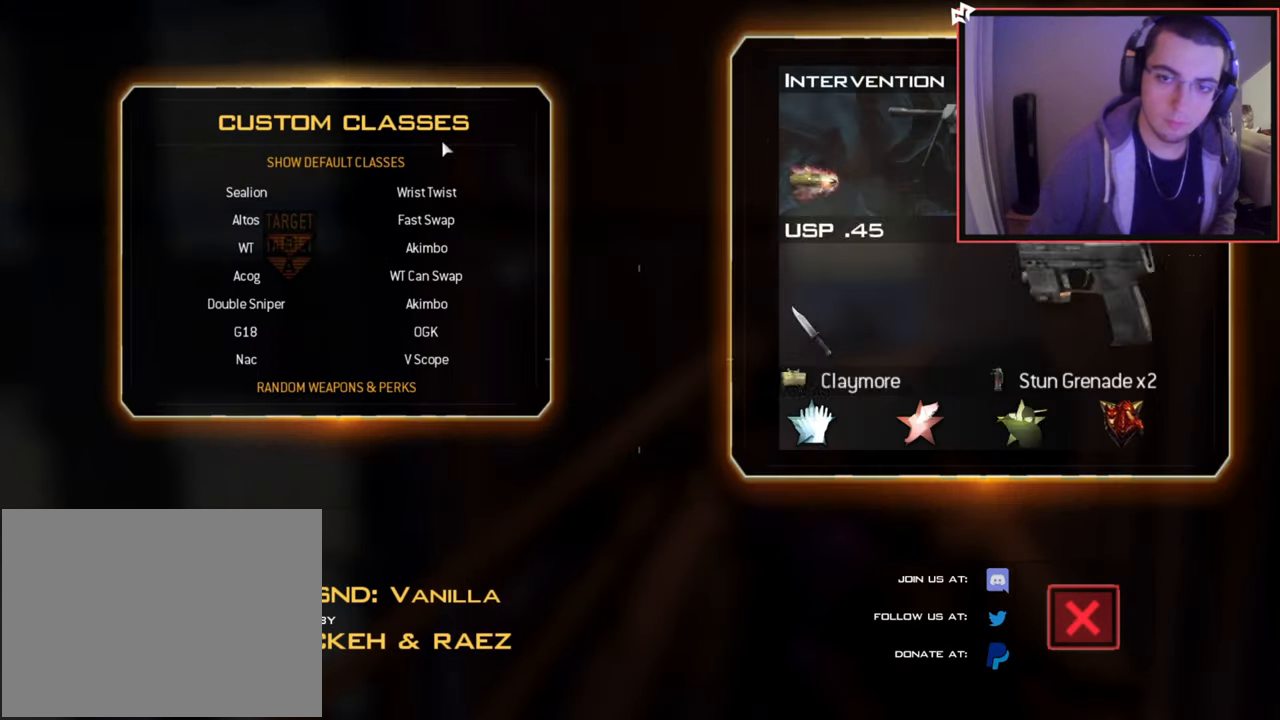
{"buttons": [], "left_stick": "center", "right_stick": "center", "events": []}
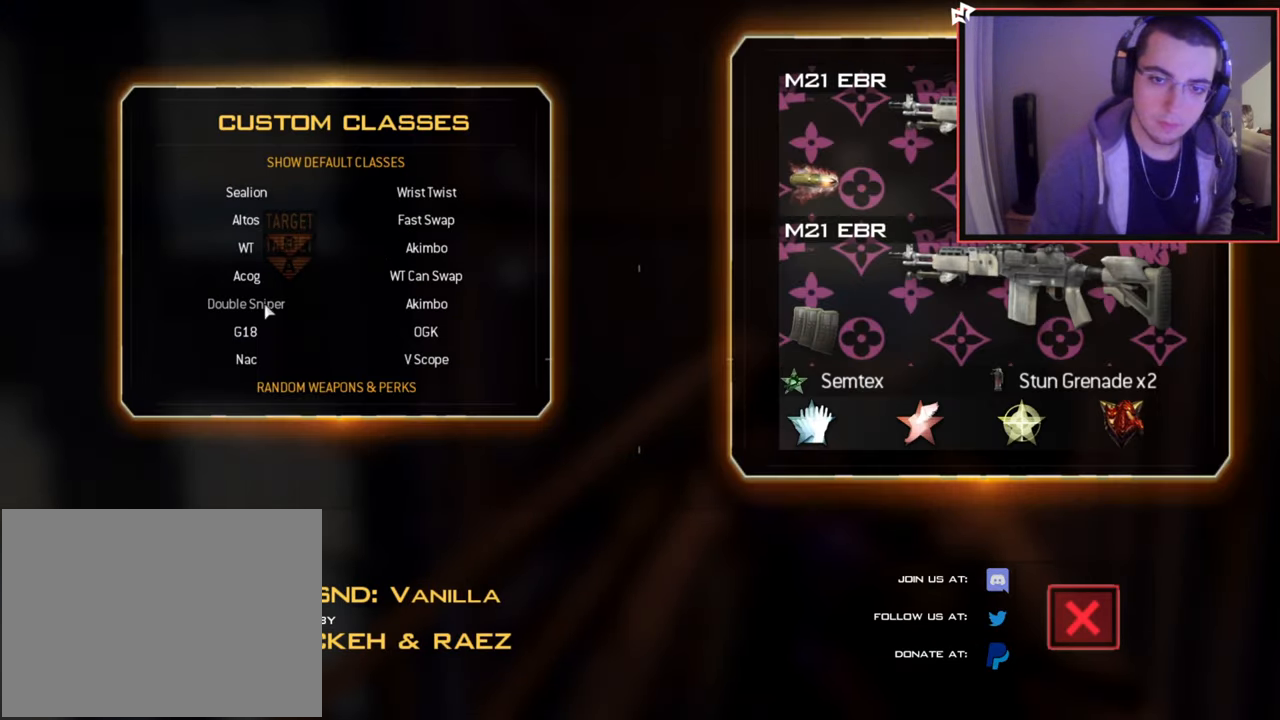
{"buttons": [], "left_stick": "up", "right_stick": "center", "events": [[417, "left_stick", "up"]]}
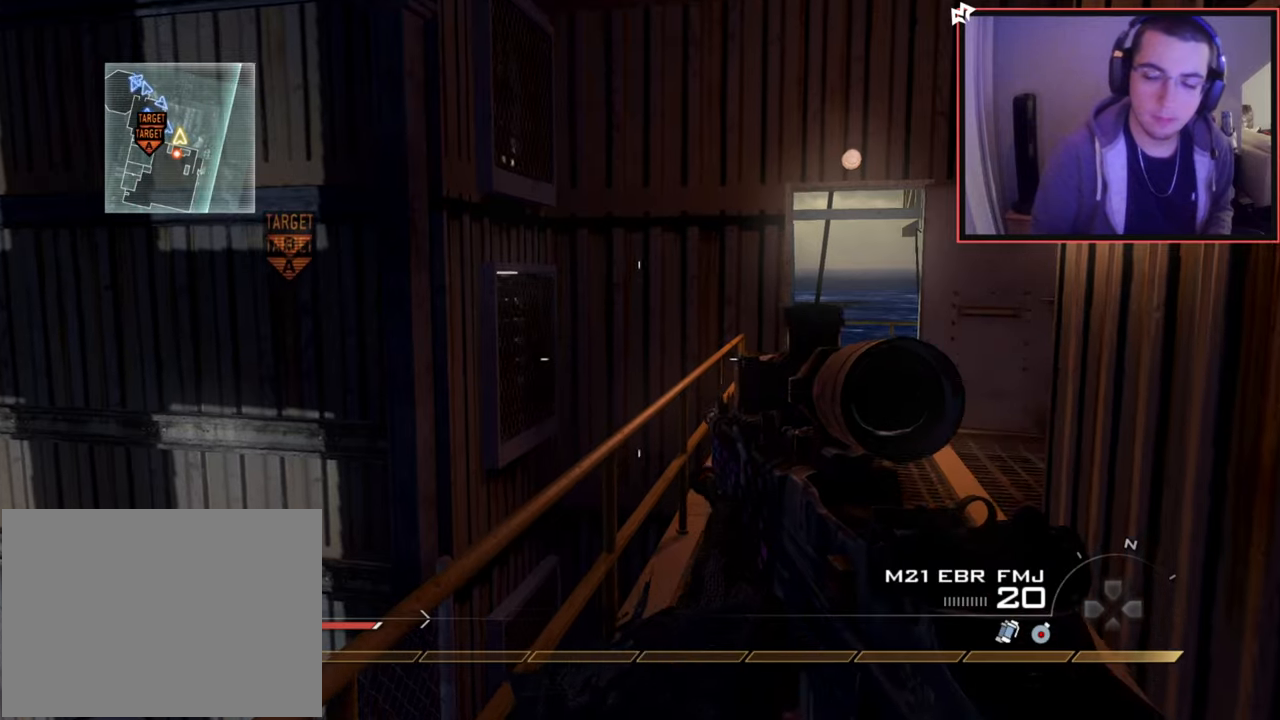
{"buttons": [], "left_stick": "center", "right_stick": "center", "events": [[251, "CROSS", "down"], [284, "left_stick", "center"], [367, "CROSS", "up"]]}
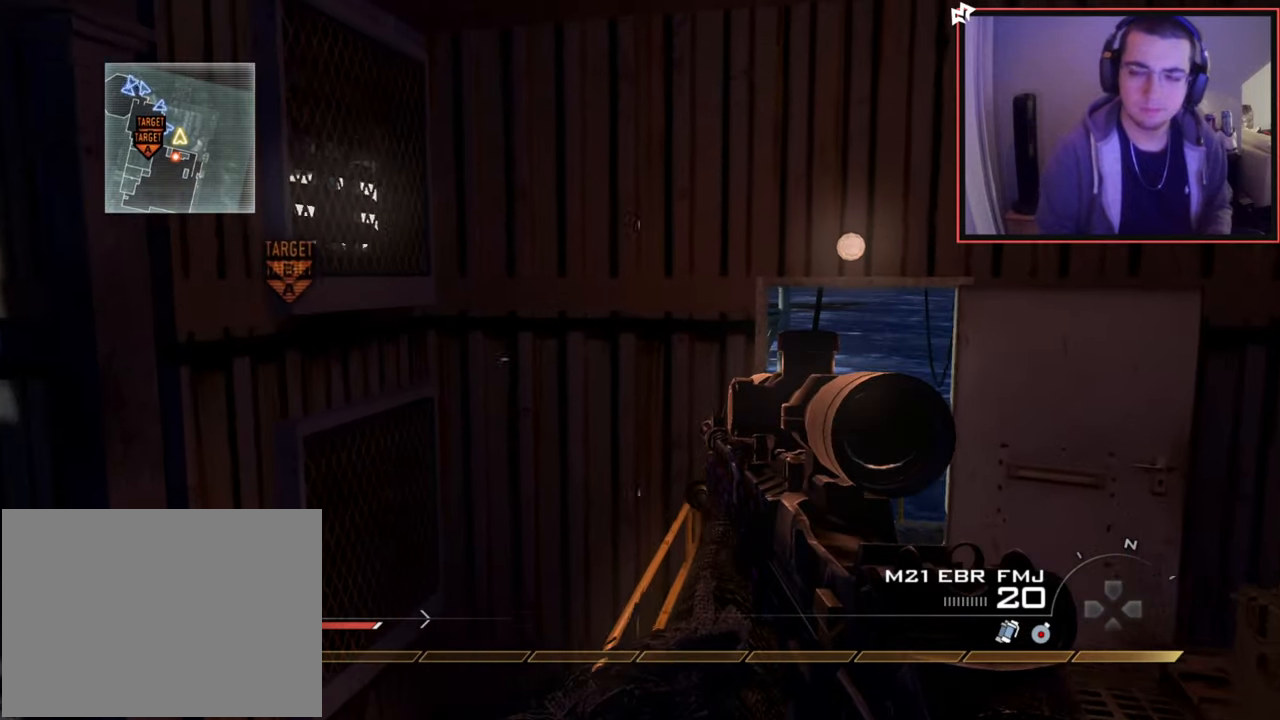
{"buttons": [], "left_stick": "center", "right_stick": "center", "events": [[50, "START", "down"], [150, "START", "up"]]}
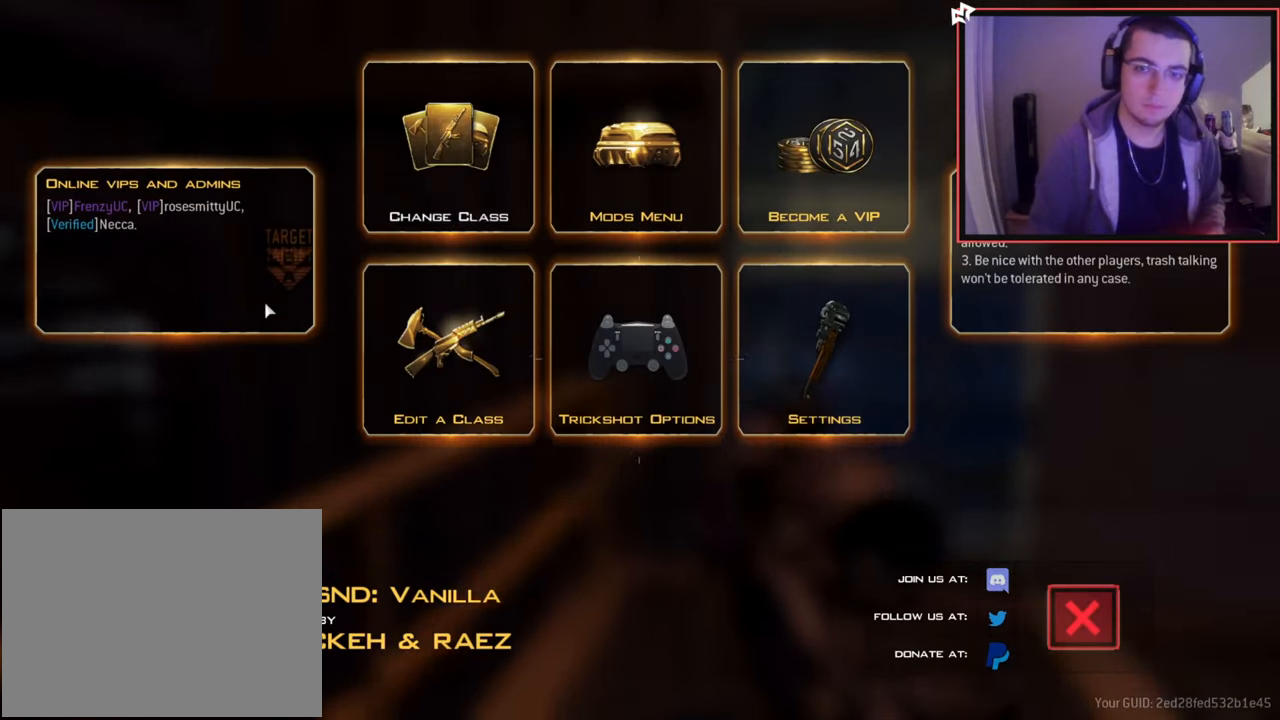
{"buttons": [], "left_stick": "center", "right_stick": "center", "events": []}
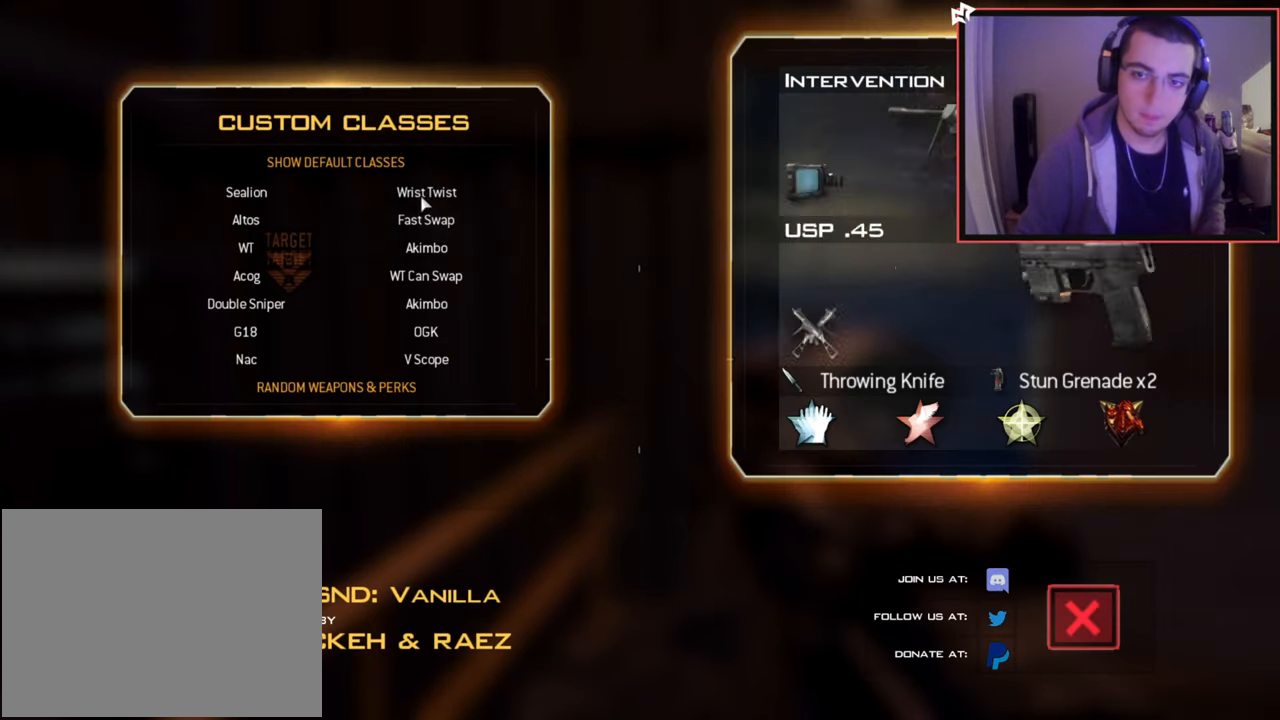
{"buttons": [], "left_stick": "center", "right_stick": "center", "events": []}
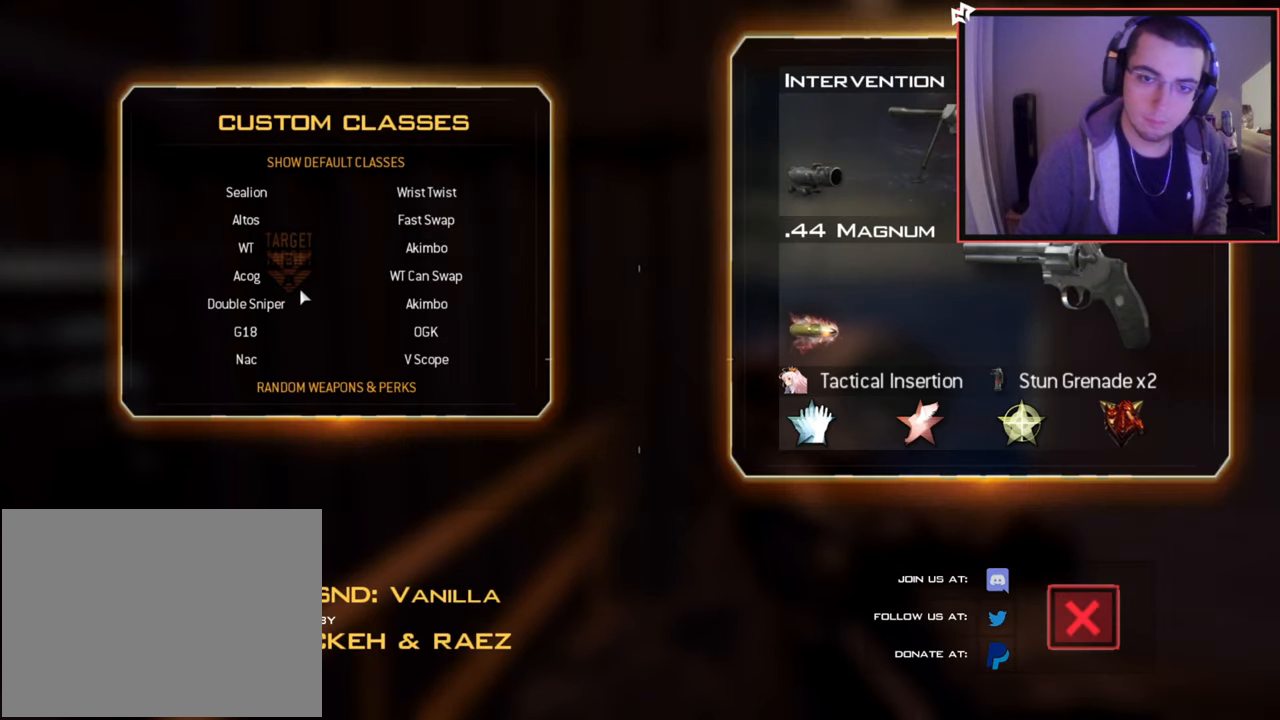
{"buttons": [], "left_stick": "up-right", "right_stick": "center", "events": [[367, "left_stick", "up-right"]]}
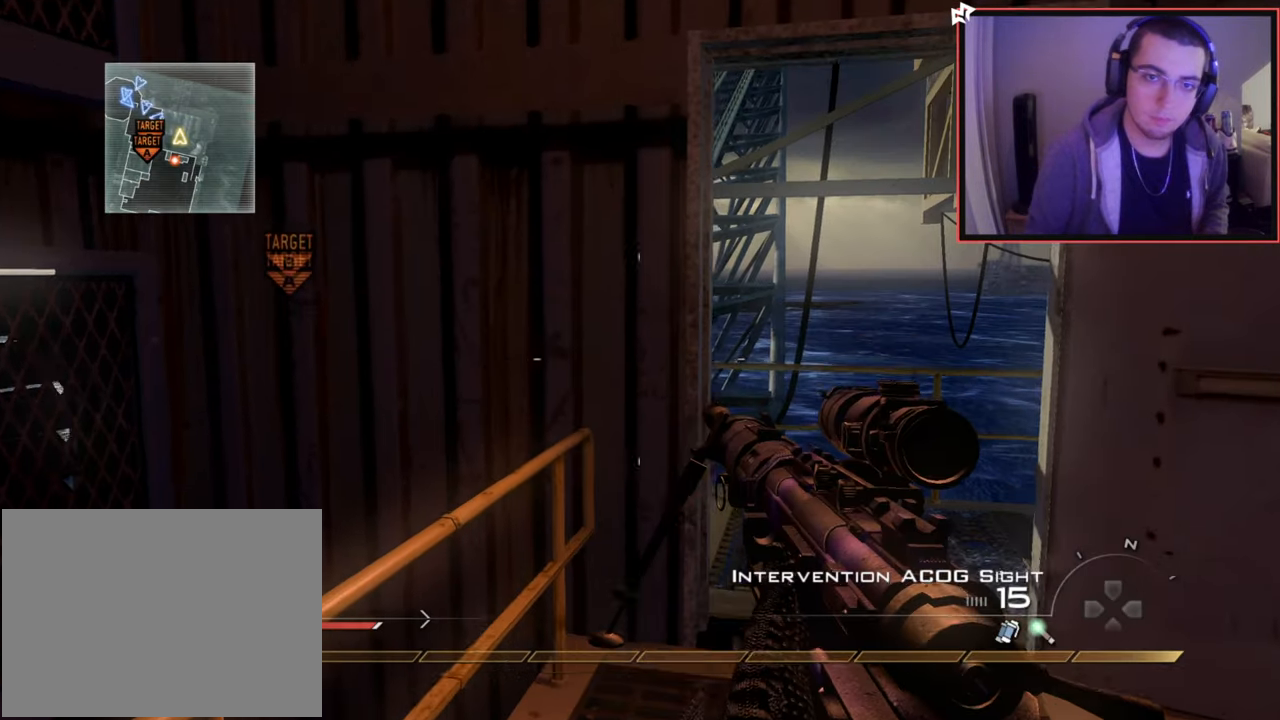
{"buttons": [], "left_stick": "up-right", "right_stick": "left", "events": [[133, "R1", "down"], [333, "R1", "up"], [400, "right_stick", "left"]]}
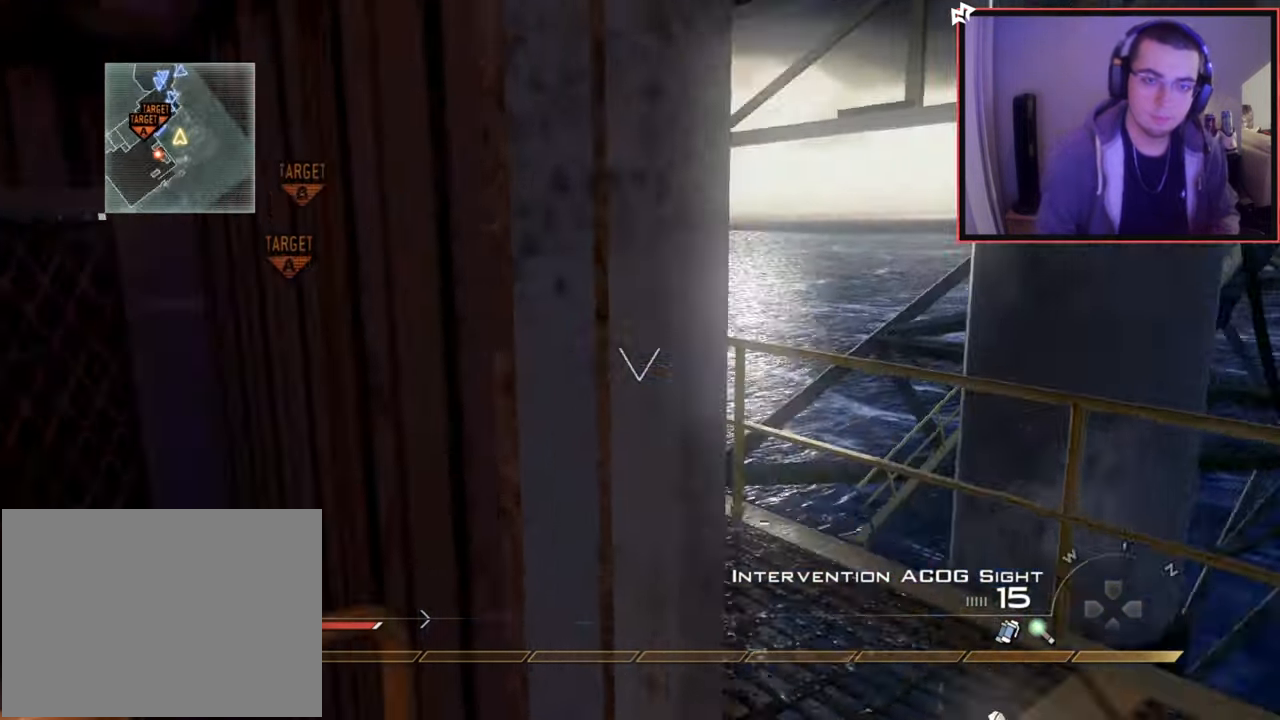
{"buttons": [], "left_stick": "up-left", "right_stick": "left", "events": [[67, "left_stick", "center"], [134, "right_stick", "center"], [401, "right_stick", "left"], [417, "left_stick", "up-left"]]}
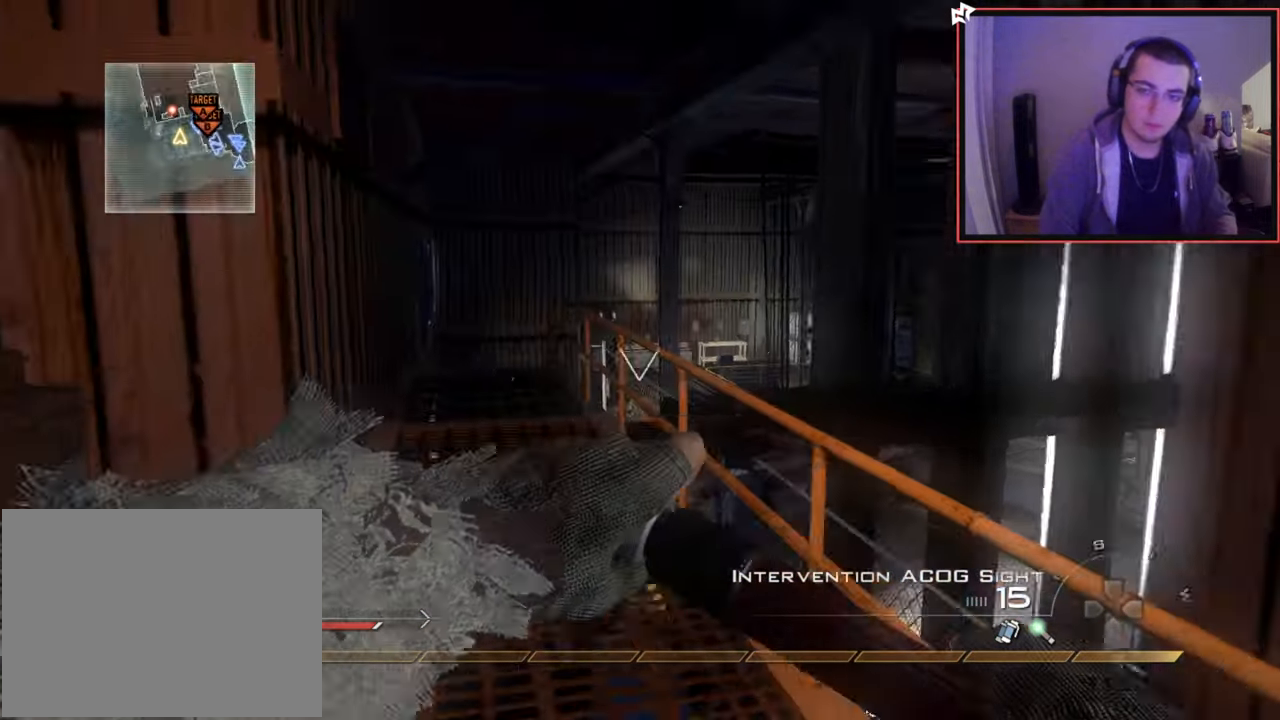
{"buttons": [], "left_stick": "center", "right_stick": "center", "events": [[50, "right_stick", "center"], [83, "left_stick", "up"], [183, "left_stick", "center"]]}
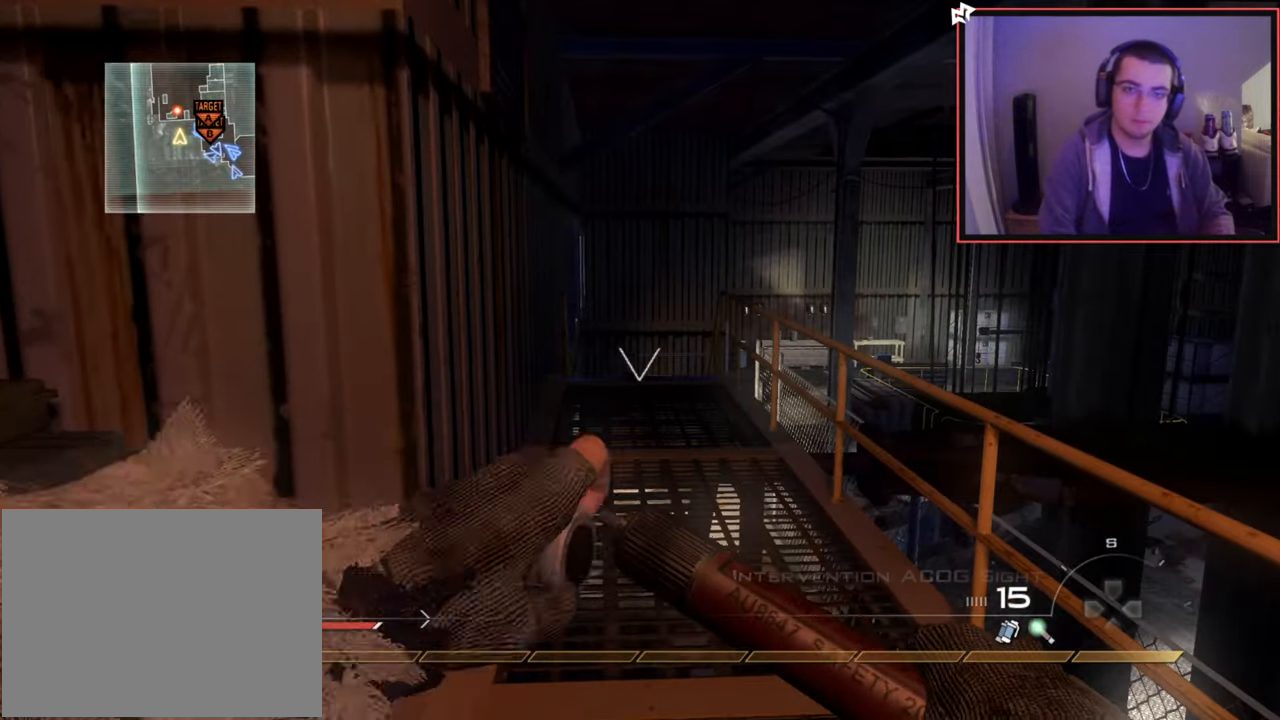
{"buttons": [], "left_stick": "center", "right_stick": "center", "events": []}
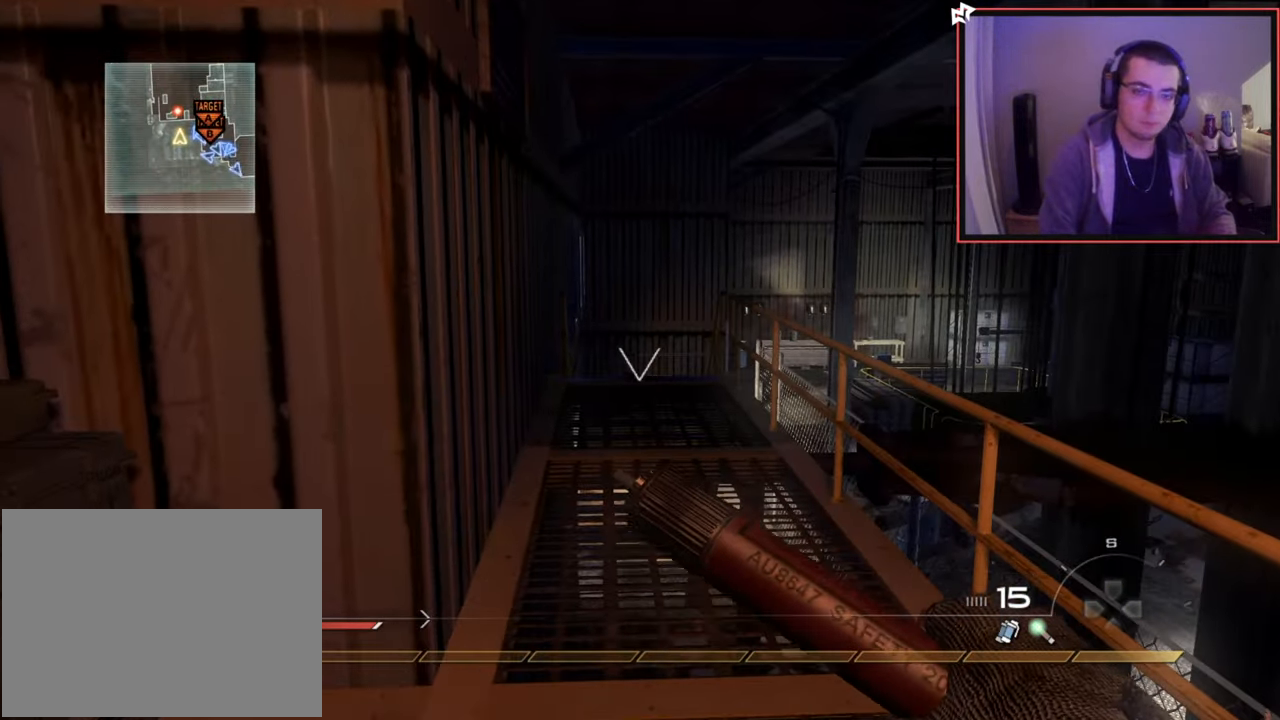
{"buttons": [], "left_stick": "up", "right_stick": "center", "events": [[250, "left_stick", "up"]]}
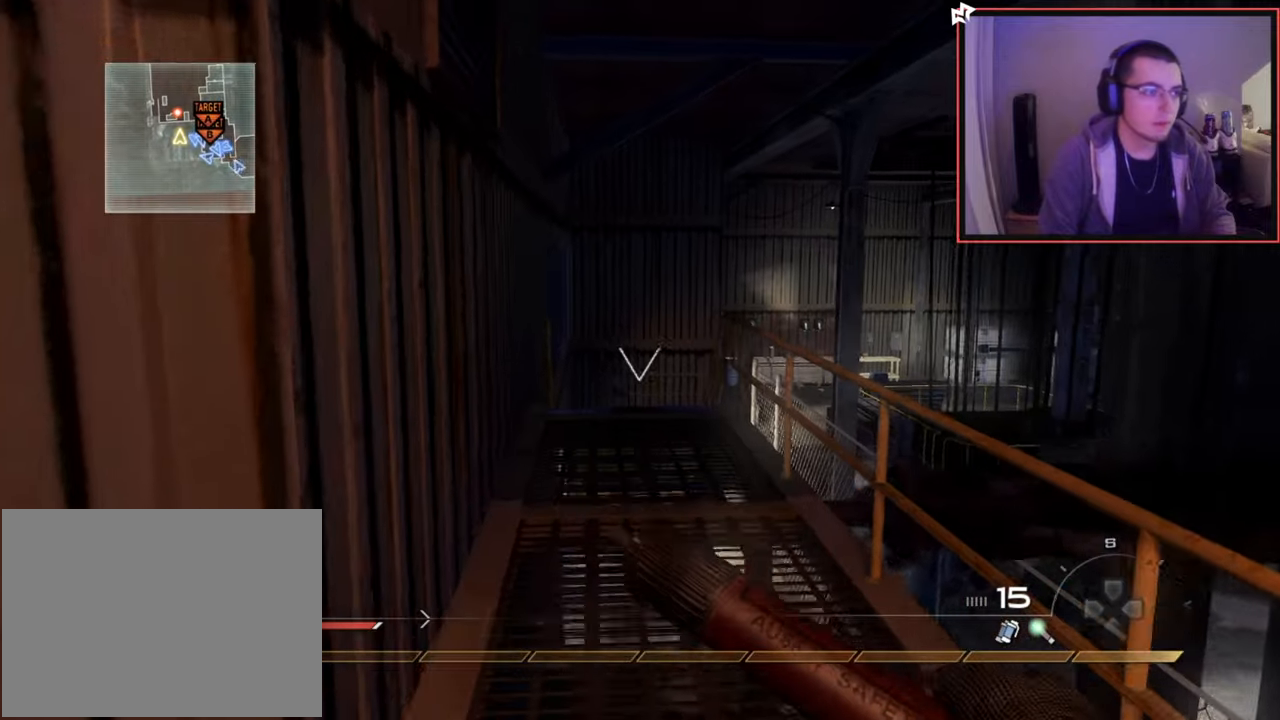
{"buttons": [], "left_stick": "center", "right_stick": "center", "events": [[217, "left_stick", "center"]]}
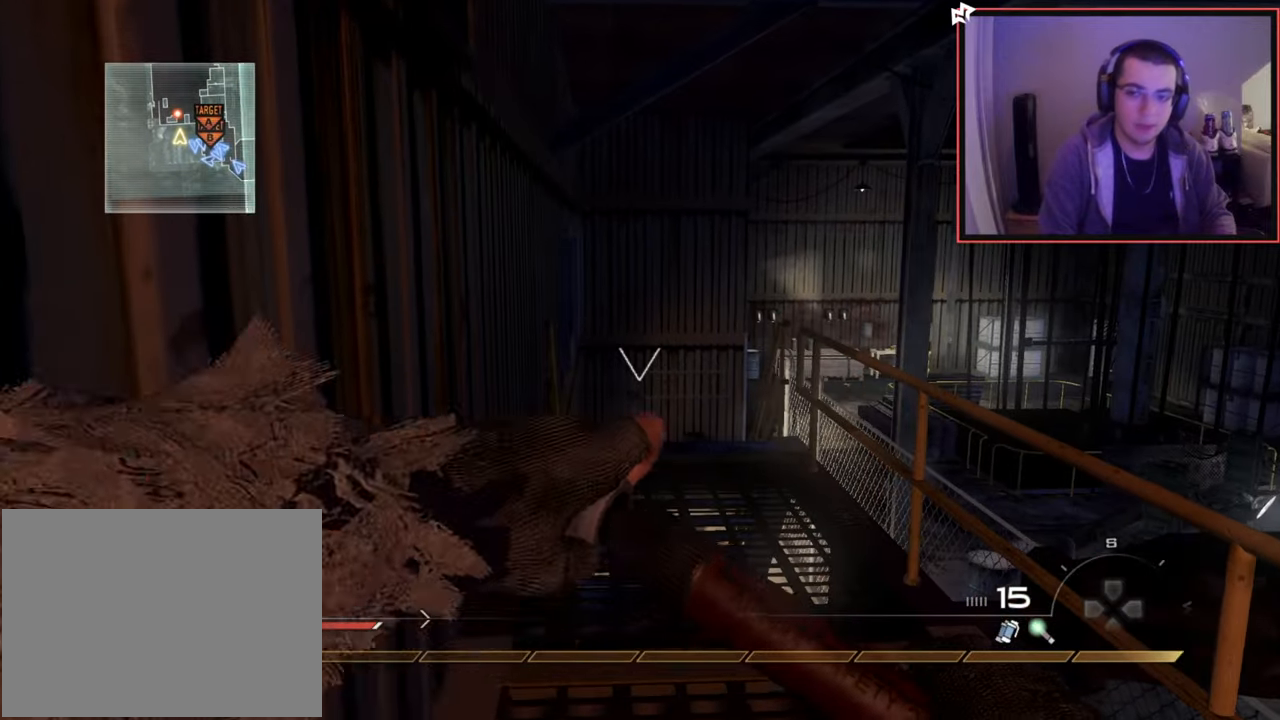
{"buttons": [], "left_stick": "center", "right_stick": "center", "events": [[400, "DPAD_DOWN", "down"], [484, "DPAD_DOWN", "up"]]}
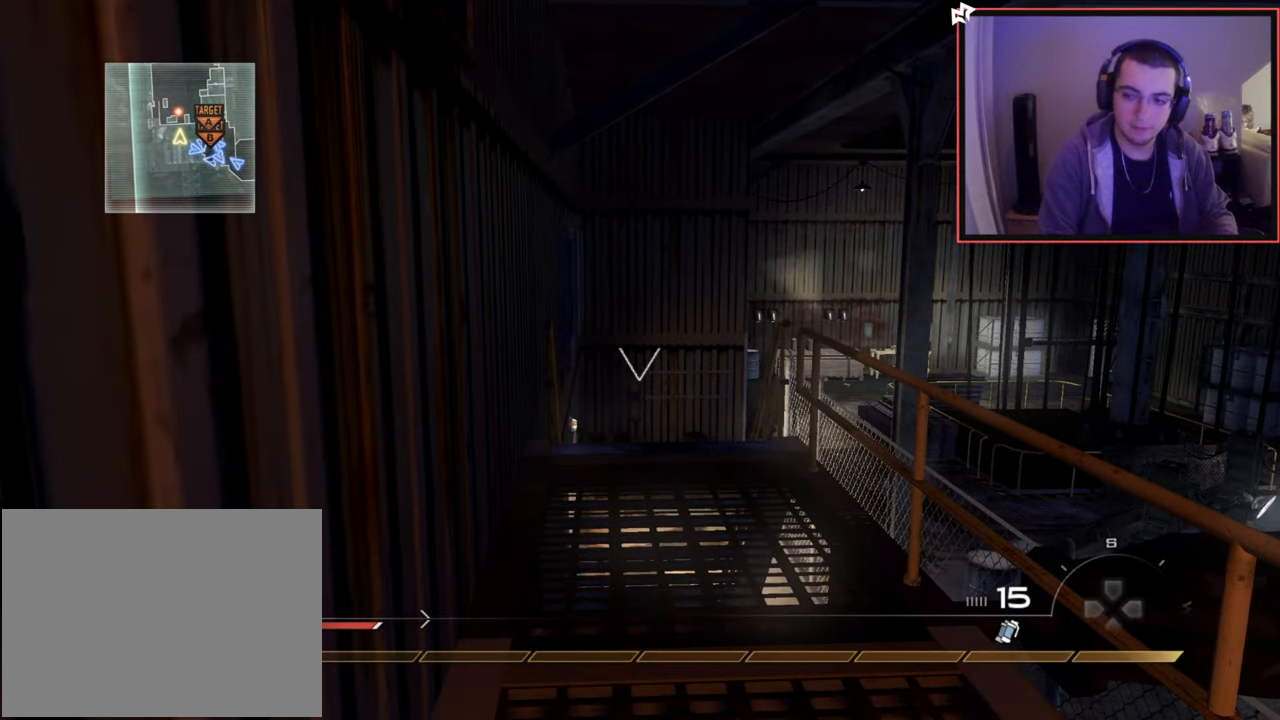
{"buttons": ["SQUARE"], "left_stick": "center", "right_stick": "center", "events": [[467, "SQUARE", "down"]]}
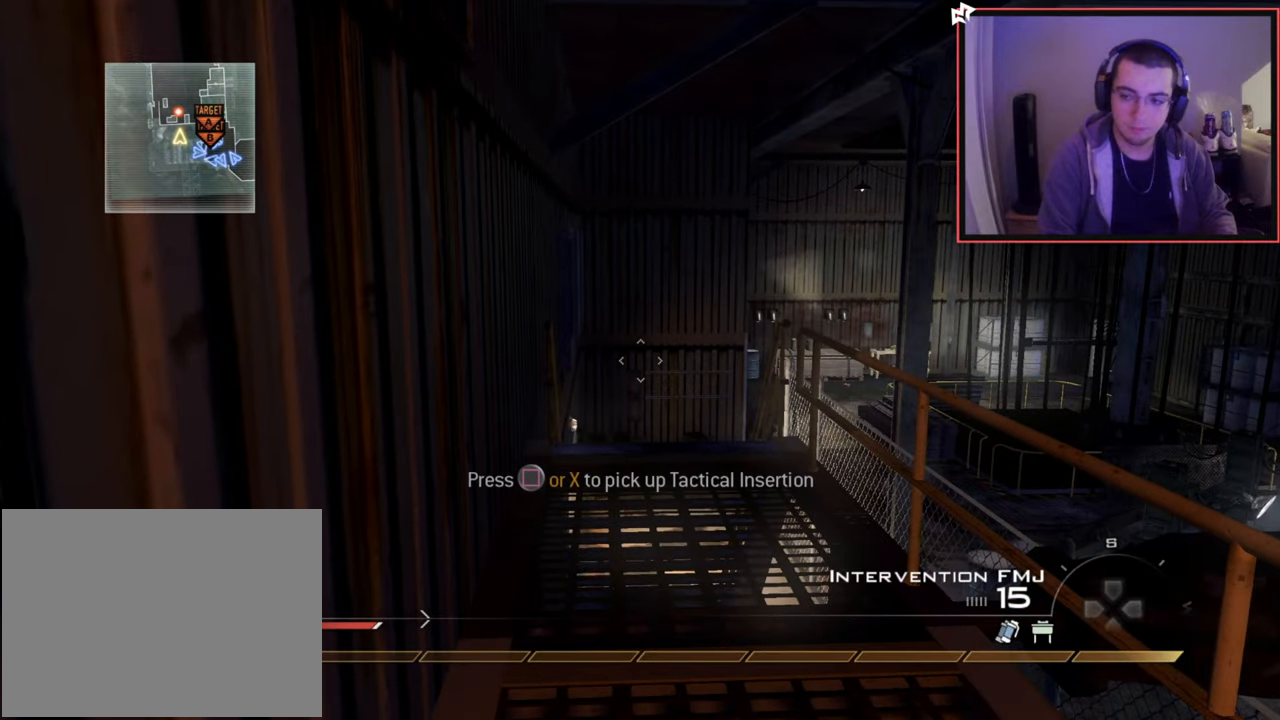
{"buttons": [], "left_stick": "up", "right_stick": "center", "events": [[283, "left_stick", "up"], [367, "SQUARE", "up"]]}
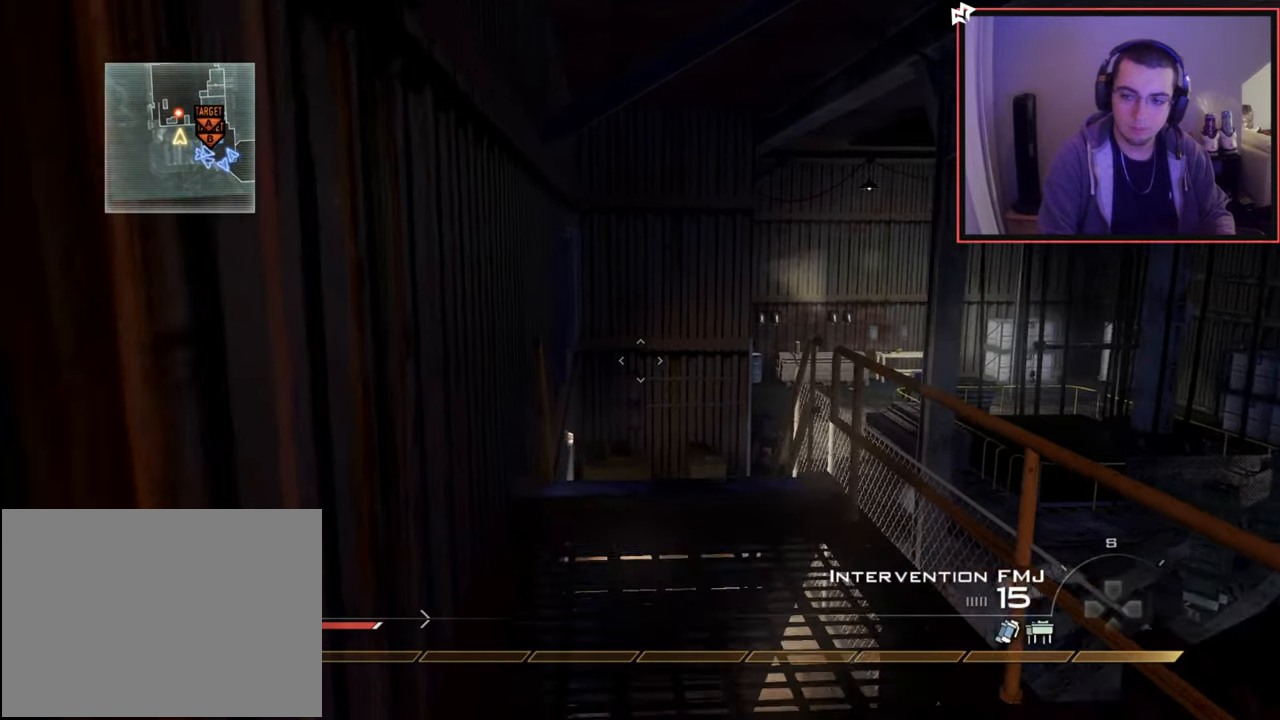
{"buttons": [], "left_stick": "up", "right_stick": "center", "events": [[17, "right_stick", "right"], [50, "left_stick", "center"], [100, "right_stick", "center"], [134, "left_stick", "up"], [351, "CROSS", "down"], [467, "CROSS", "up"]]}
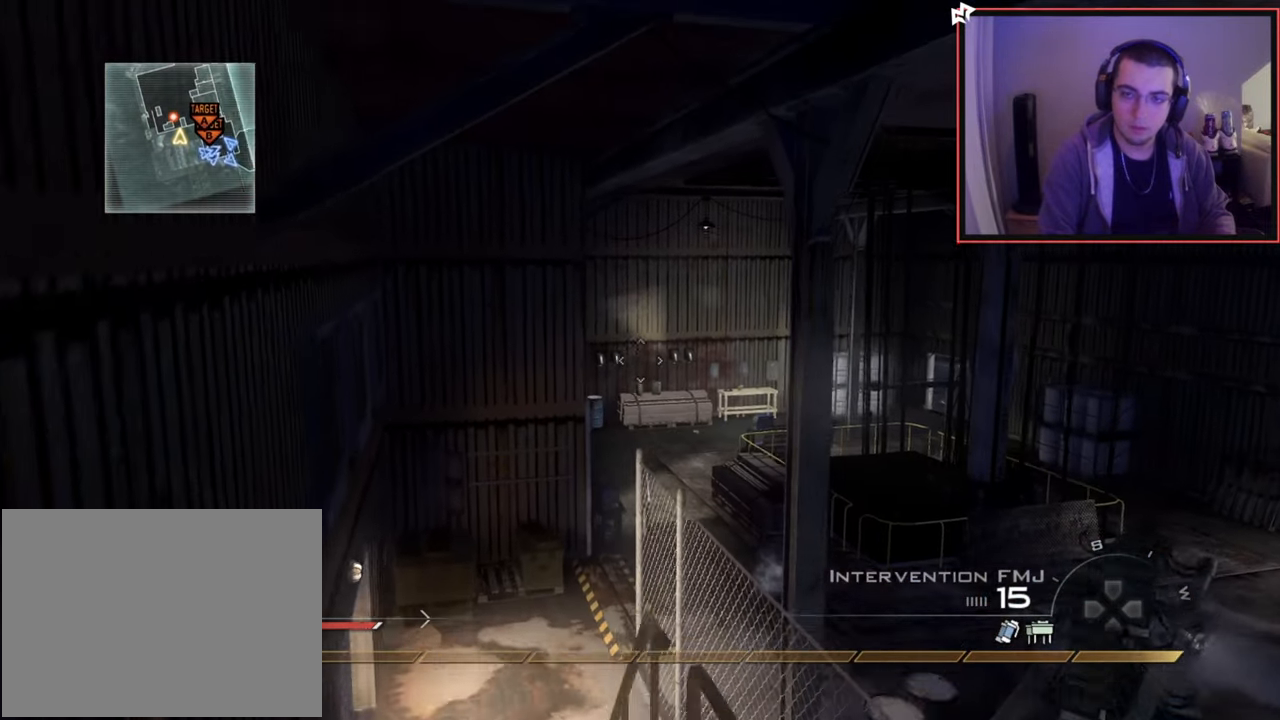
{"buttons": [], "left_stick": "center", "right_stick": "center", "events": [[233, "left_stick", "center"]]}
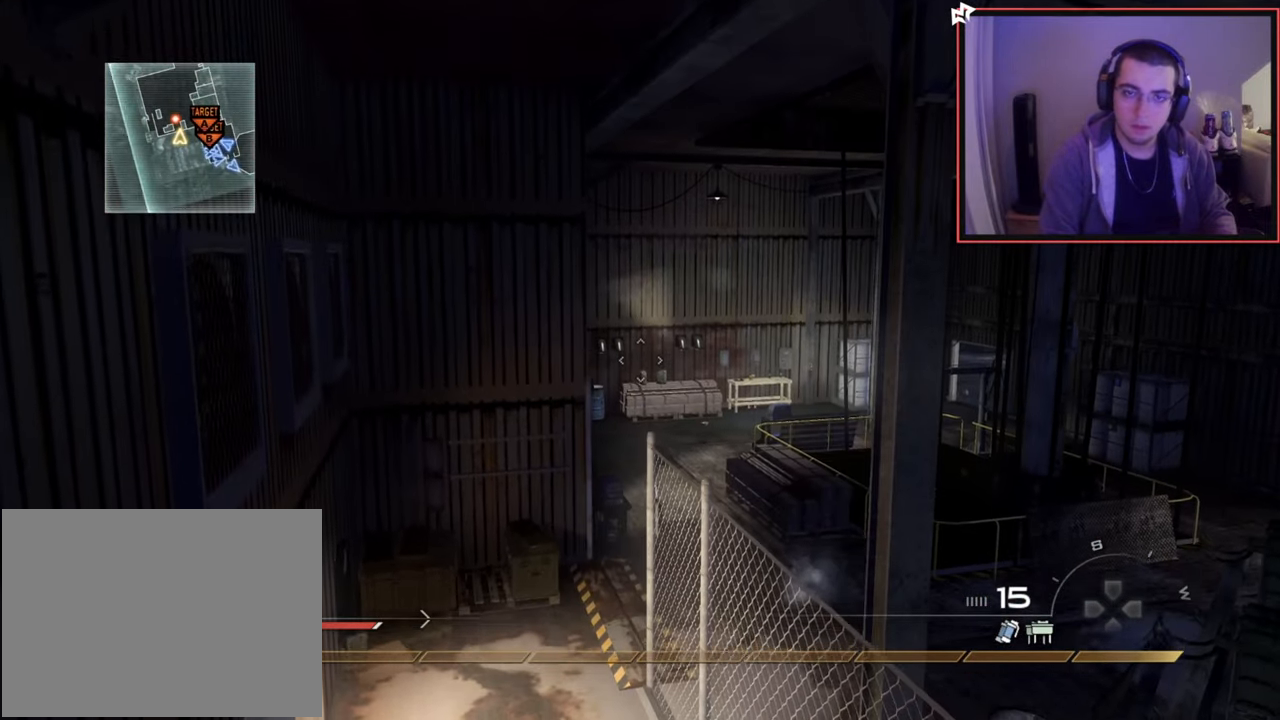
{"buttons": [], "left_stick": "center", "right_stick": "center", "events": [[150, "right_stick", "down"], [217, "left_stick", "up"], [351, "left_stick", "center"], [351, "right_stick", "center"]]}
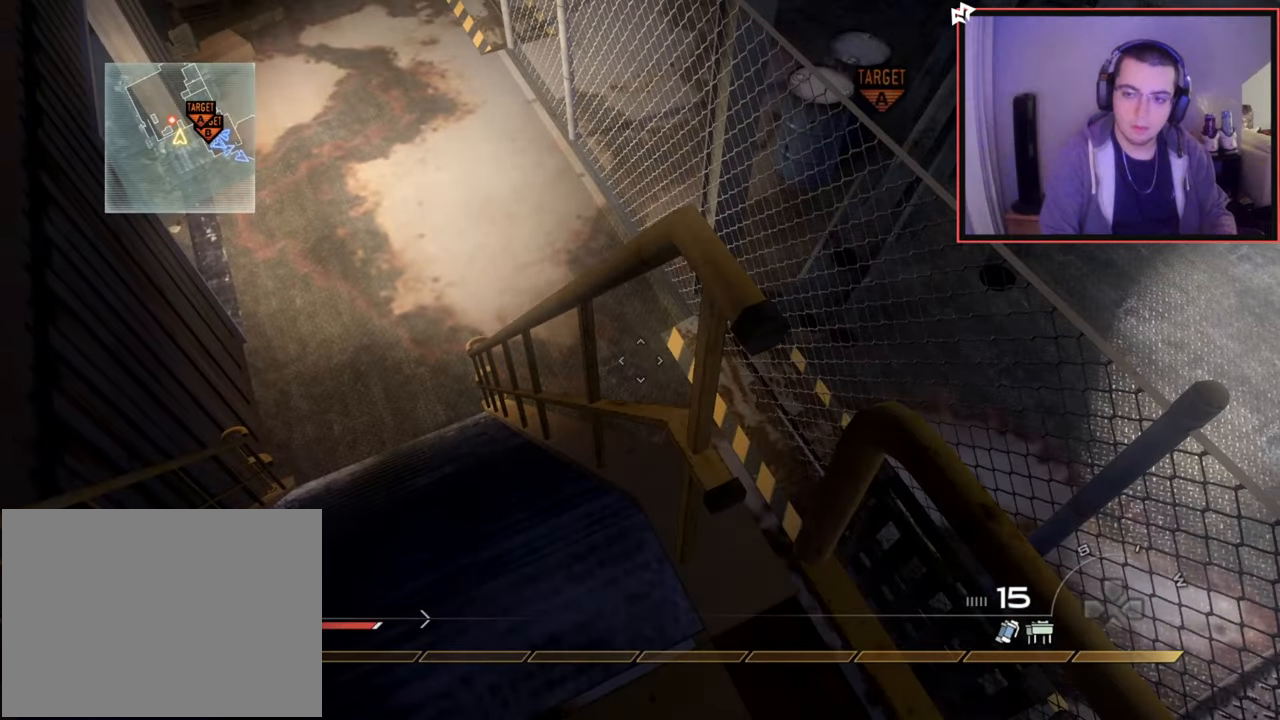
{"buttons": [], "left_stick": "center", "right_stick": "up", "events": [[33, "CROSS", "down"], [67, "left_stick", "up"], [167, "CROSS", "up"], [267, "left_stick", "center"], [484, "right_stick", "up"]]}